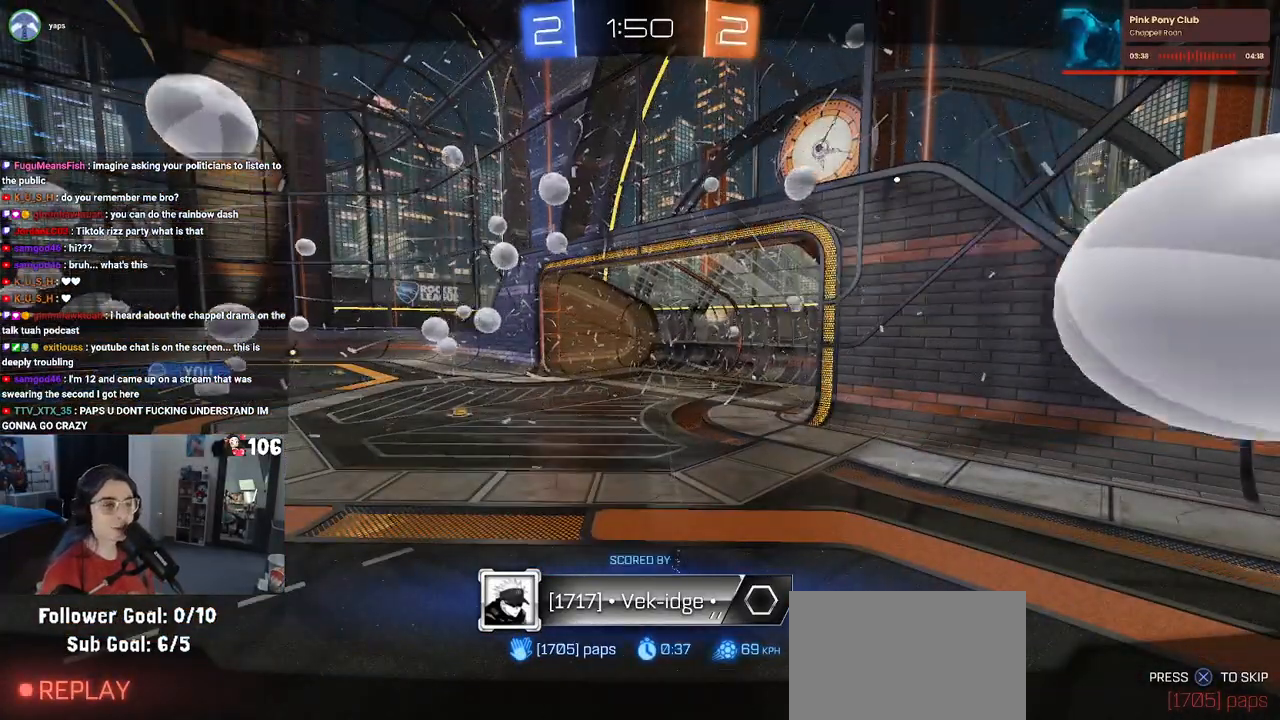
Gameplay with a controller (PlayStation layout); each line is a JSON object with the inputs held at the frame after it. "events" lists button and stick changes between this image and that frame as [ms after this image, input, new state], when the widget could be followed in between.
{"buttons": [], "left_stick": "center", "right_stick": "center", "events": [[33, "CROSS", "down"], [183, "CROSS", "up"]]}
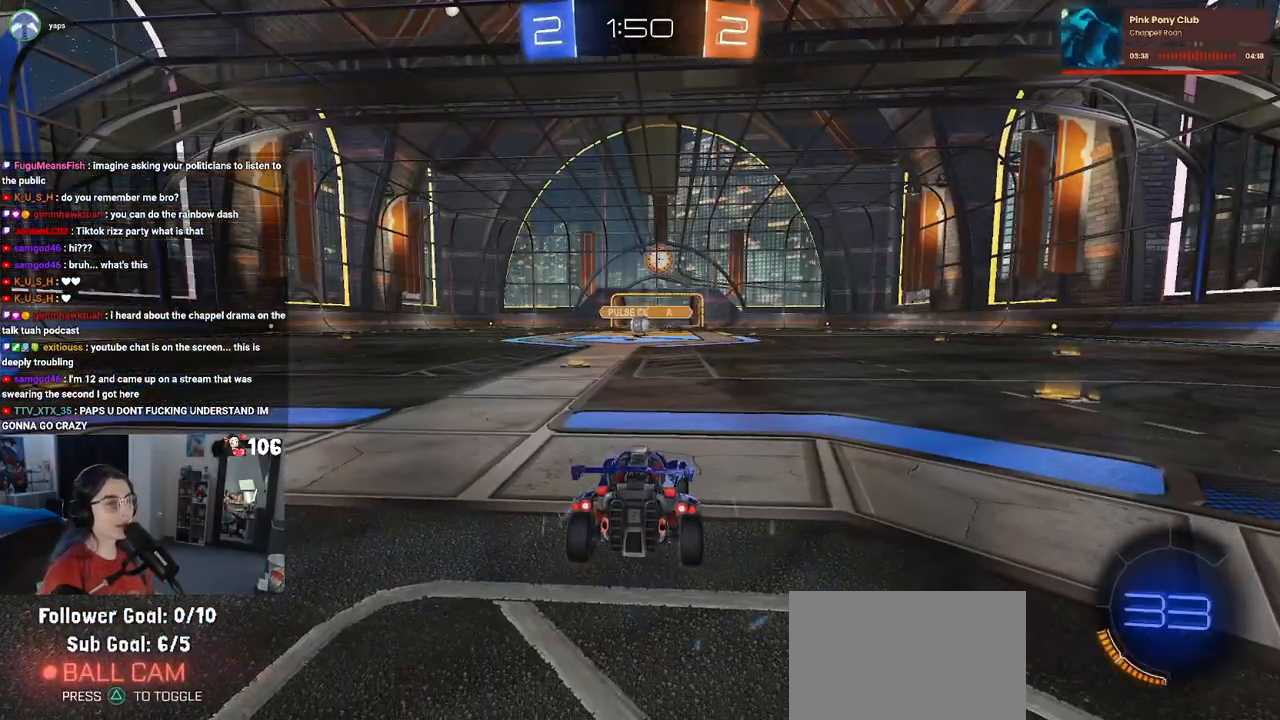
{"buttons": [], "left_stick": "center", "right_stick": "center", "events": []}
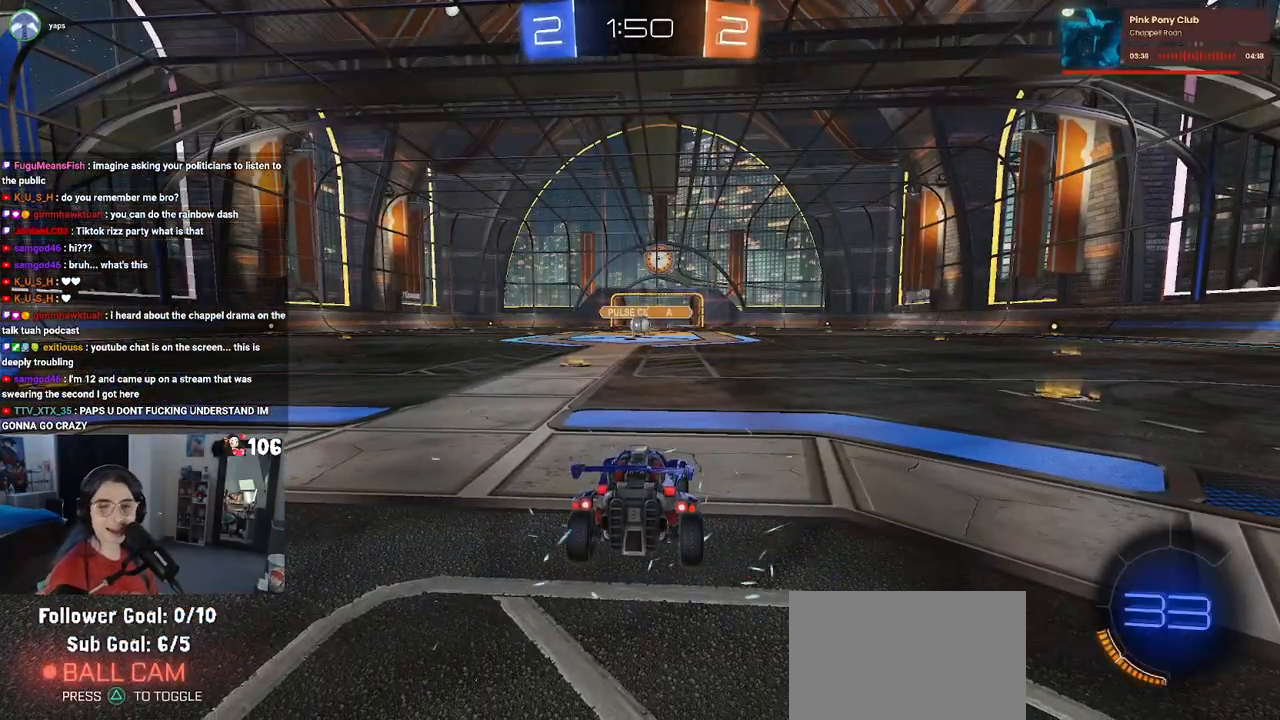
{"buttons": [], "left_stick": "center", "right_stick": "center", "events": []}
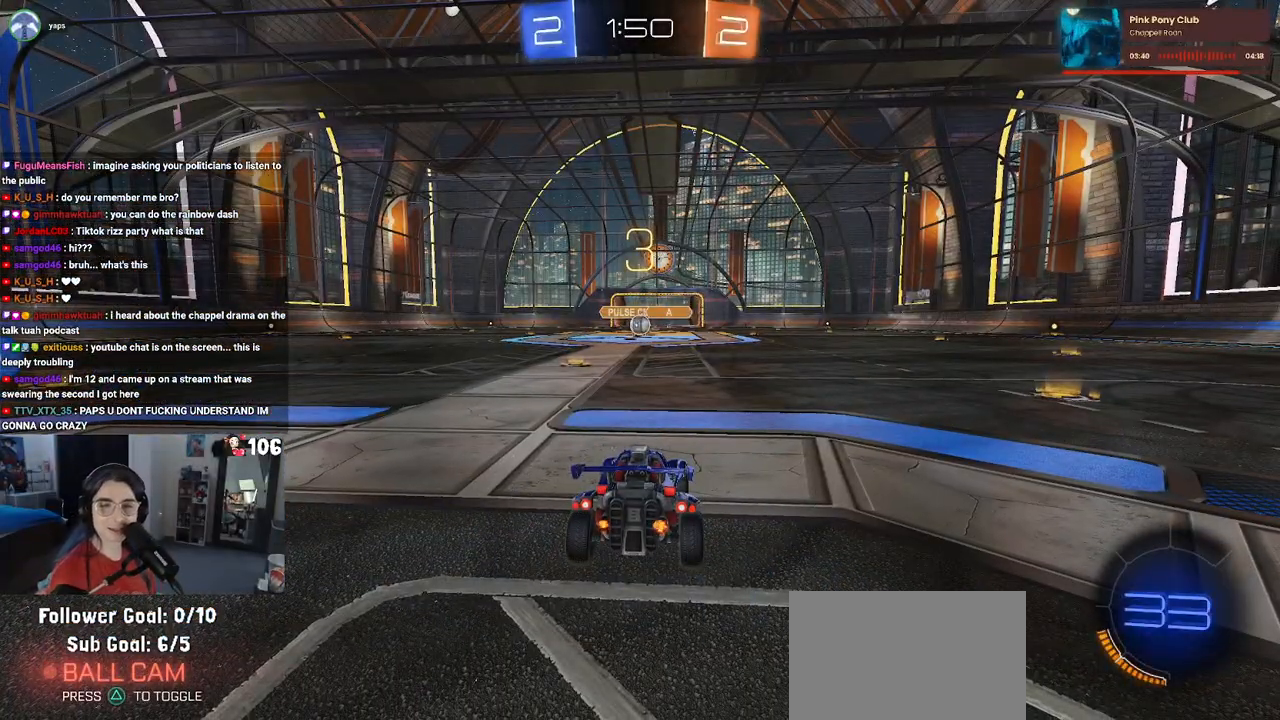
{"buttons": [], "left_stick": "center", "right_stick": "center", "events": []}
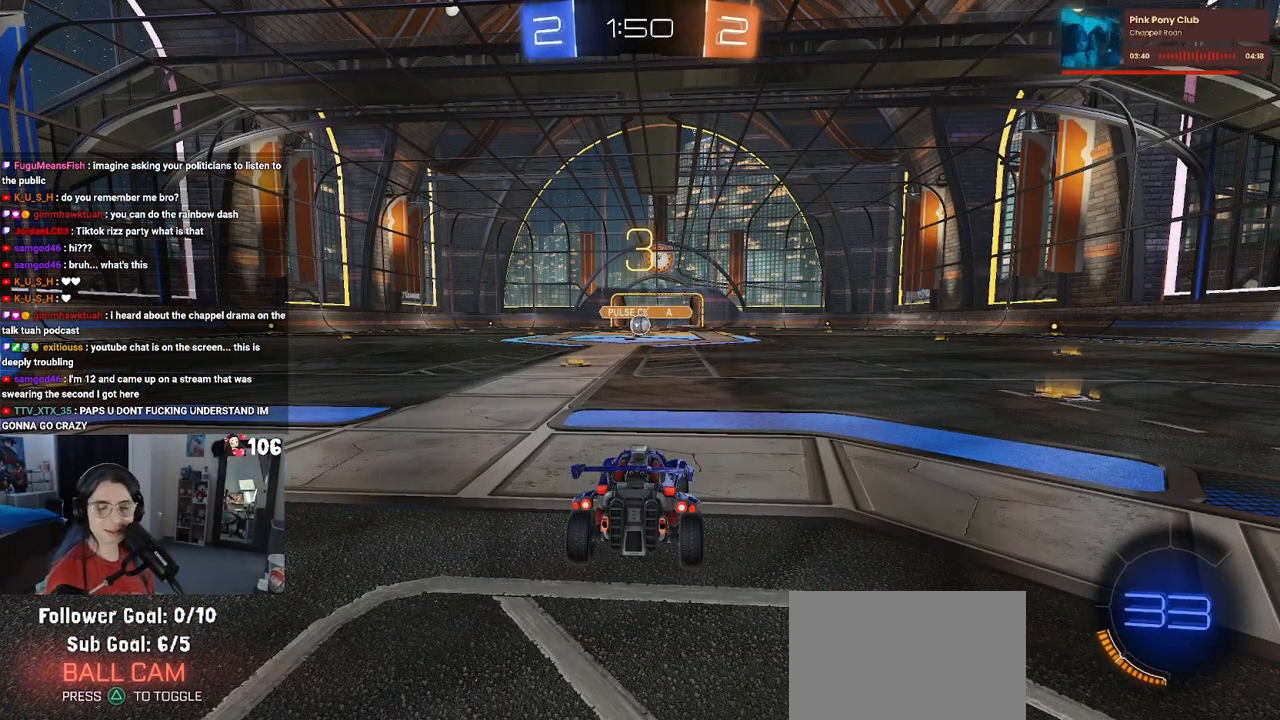
{"buttons": ["R2"], "left_stick": "center", "right_stick": "center", "events": [[417, "R2", "down"]]}
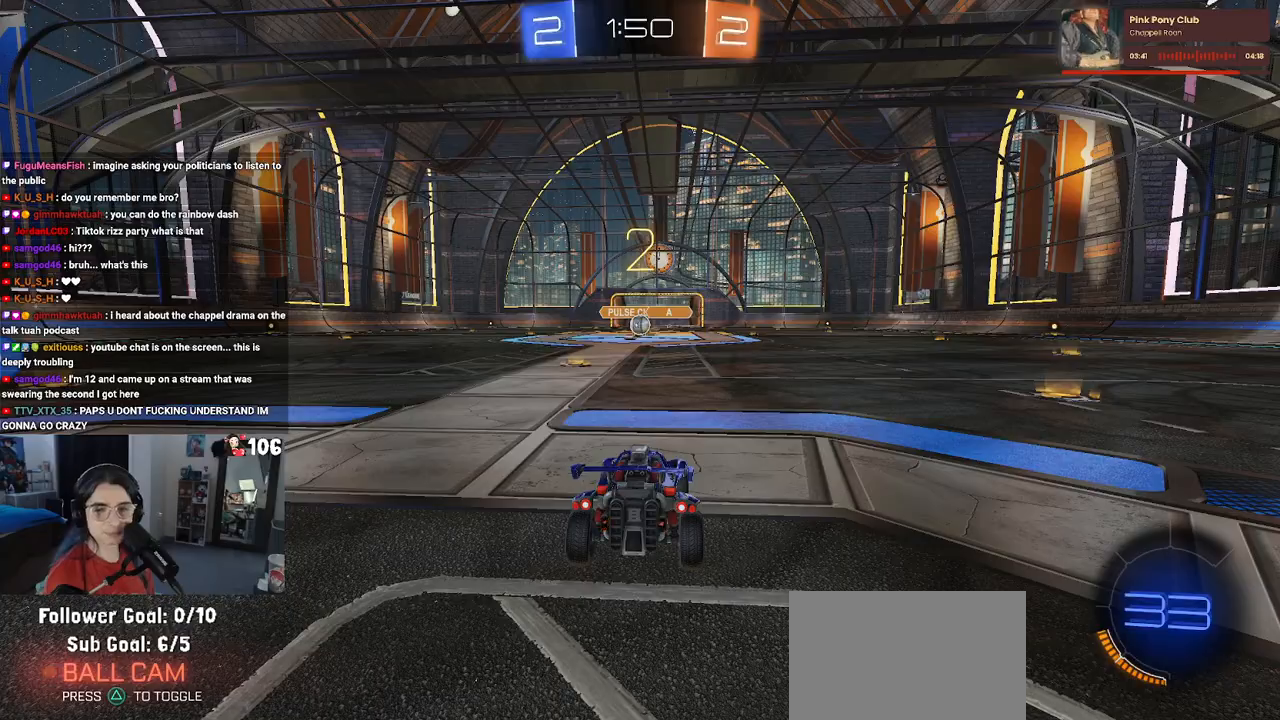
{"buttons": ["R2"], "left_stick": "center", "right_stick": "center", "events": []}
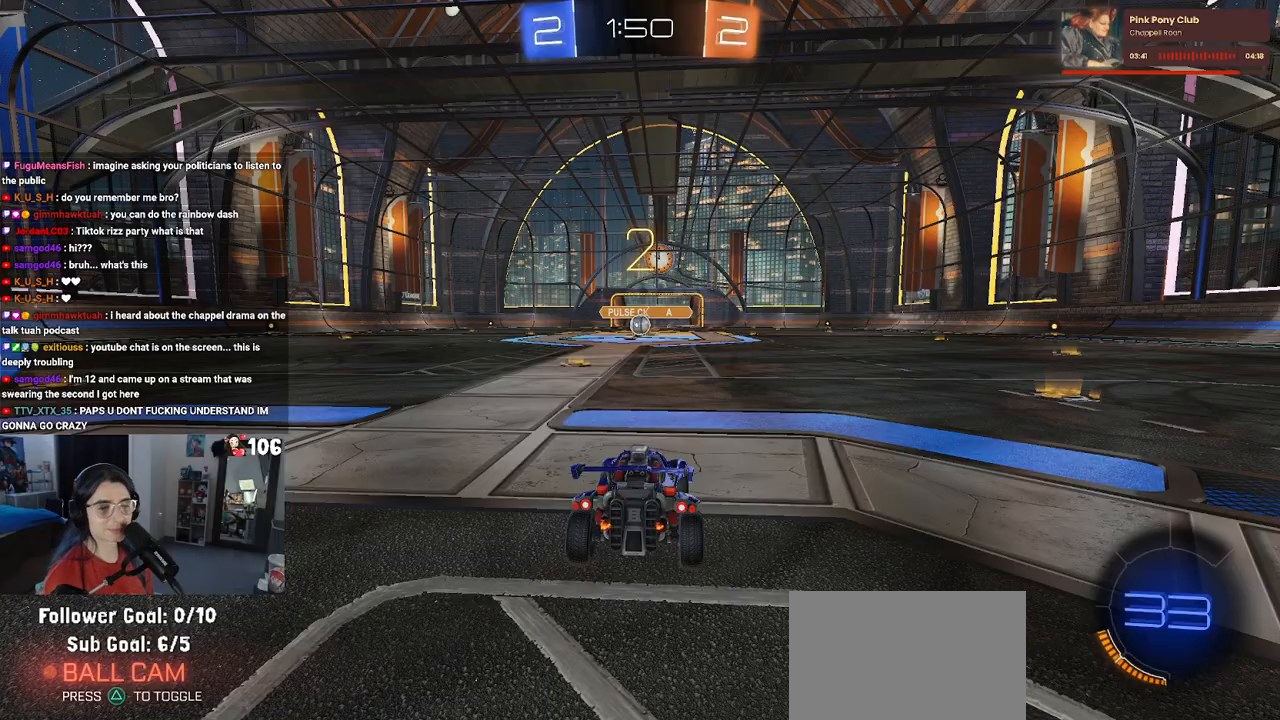
{"buttons": ["R2"], "left_stick": "center", "right_stick": "center", "events": []}
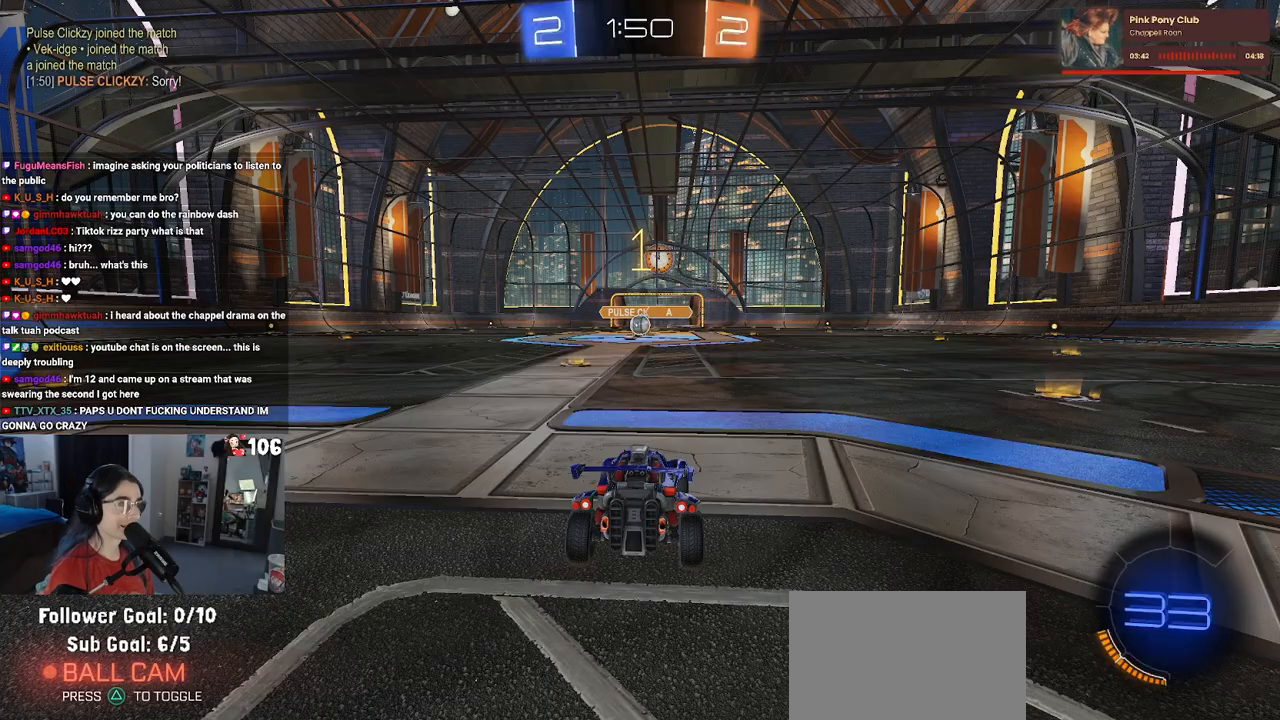
{"buttons": ["R2"], "left_stick": "right", "right_stick": "center", "events": [[167, "left_stick", "right"]]}
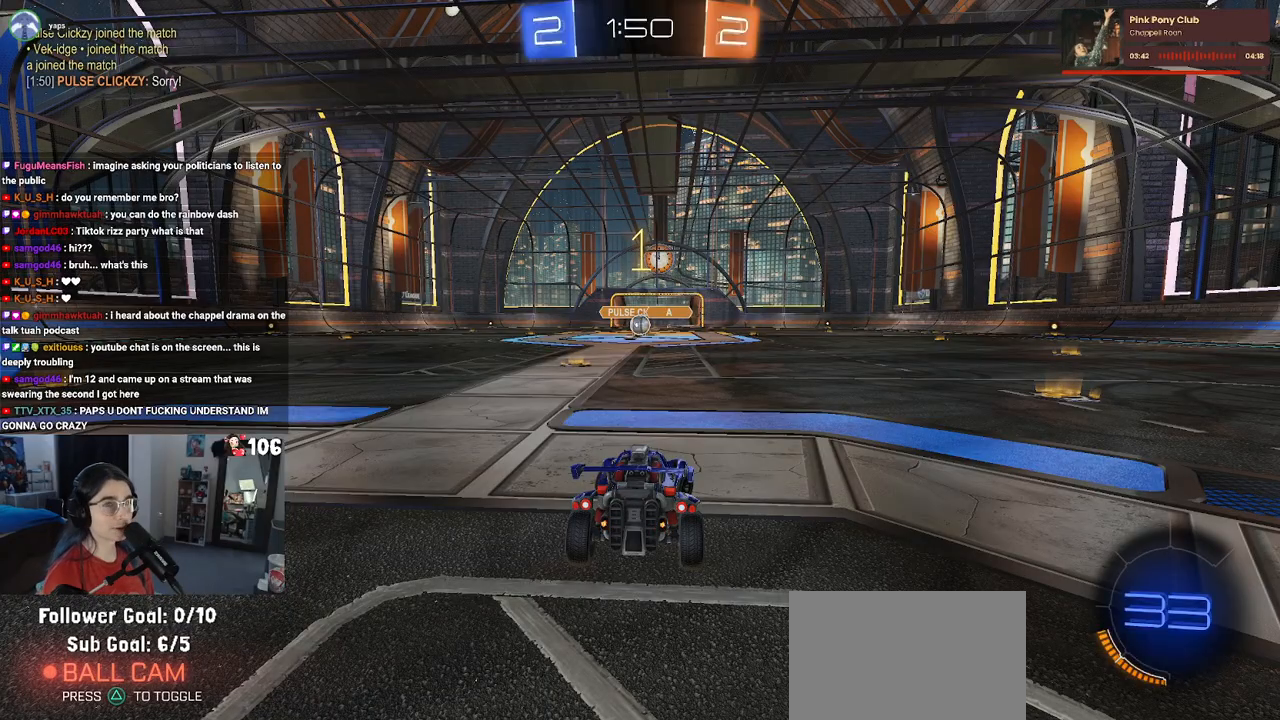
{"buttons": ["R2"], "left_stick": "right", "right_stick": "center", "events": []}
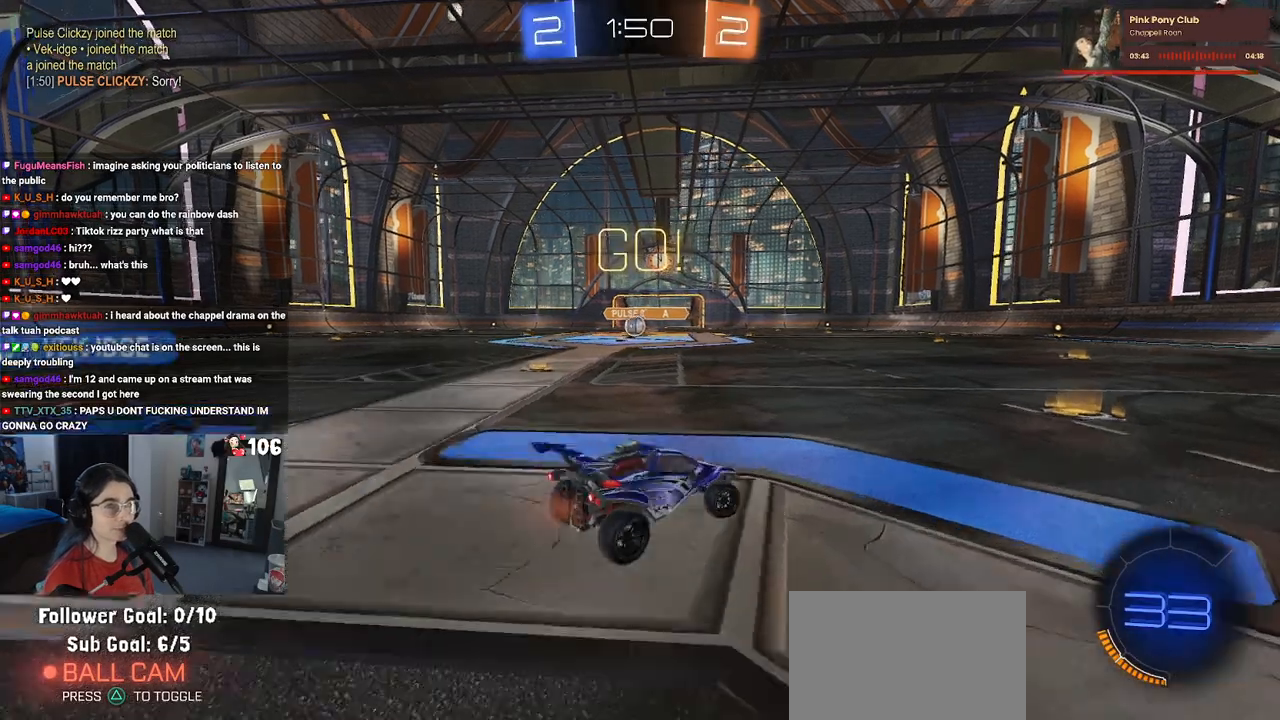
{"buttons": ["R2"], "left_stick": "left", "right_stick": "center", "events": [[17, "left_stick", "center"], [483, "left_stick", "left"]]}
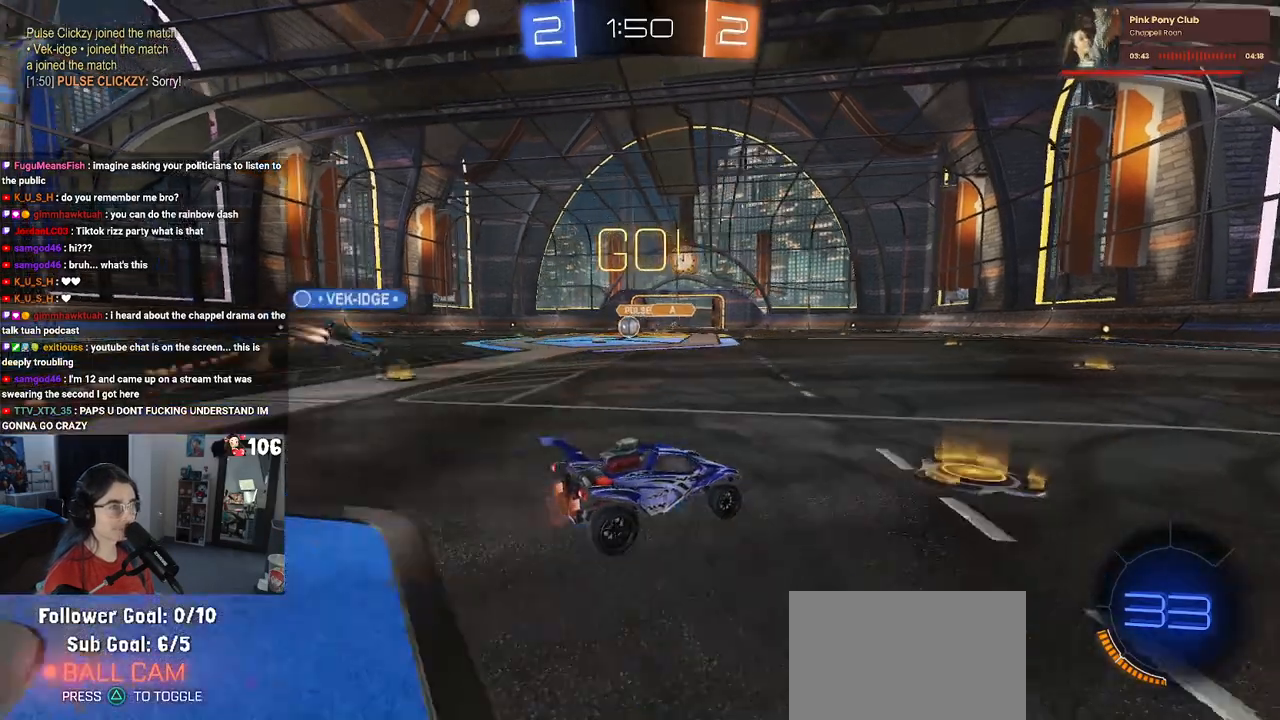
{"buttons": ["R2"], "left_stick": "left", "right_stick": "center", "events": []}
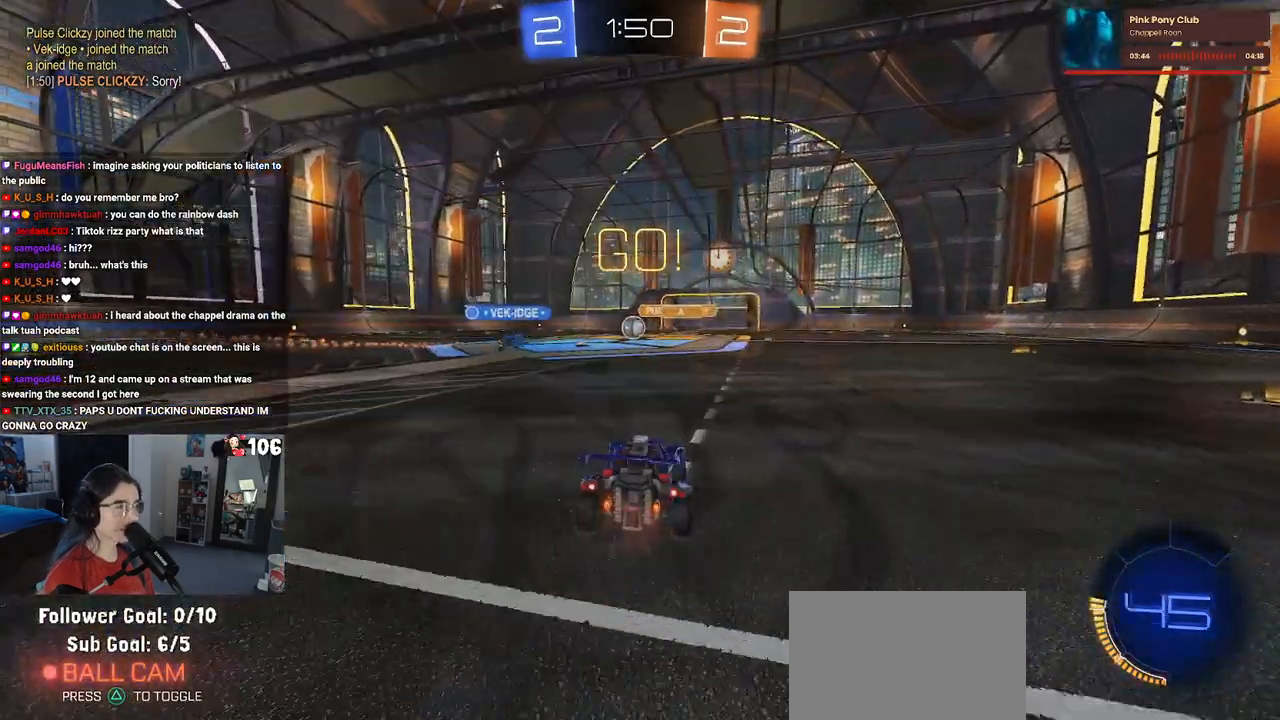
{"buttons": ["R2"], "left_stick": "center", "right_stick": "center", "events": [[33, "left_stick", "center"]]}
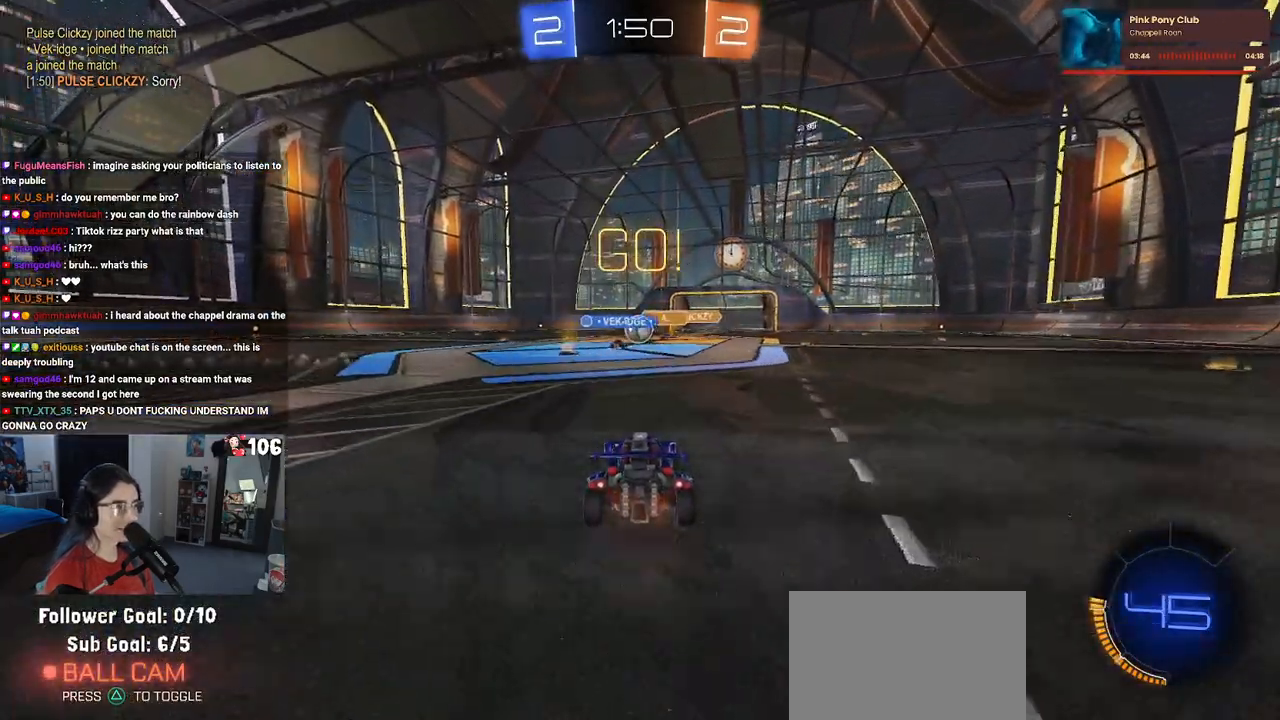
{"buttons": ["R2"], "left_stick": "left", "right_stick": "center", "events": [[33, "left_stick", "left"], [283, "left_stick", "center"], [450, "left_stick", "left"]]}
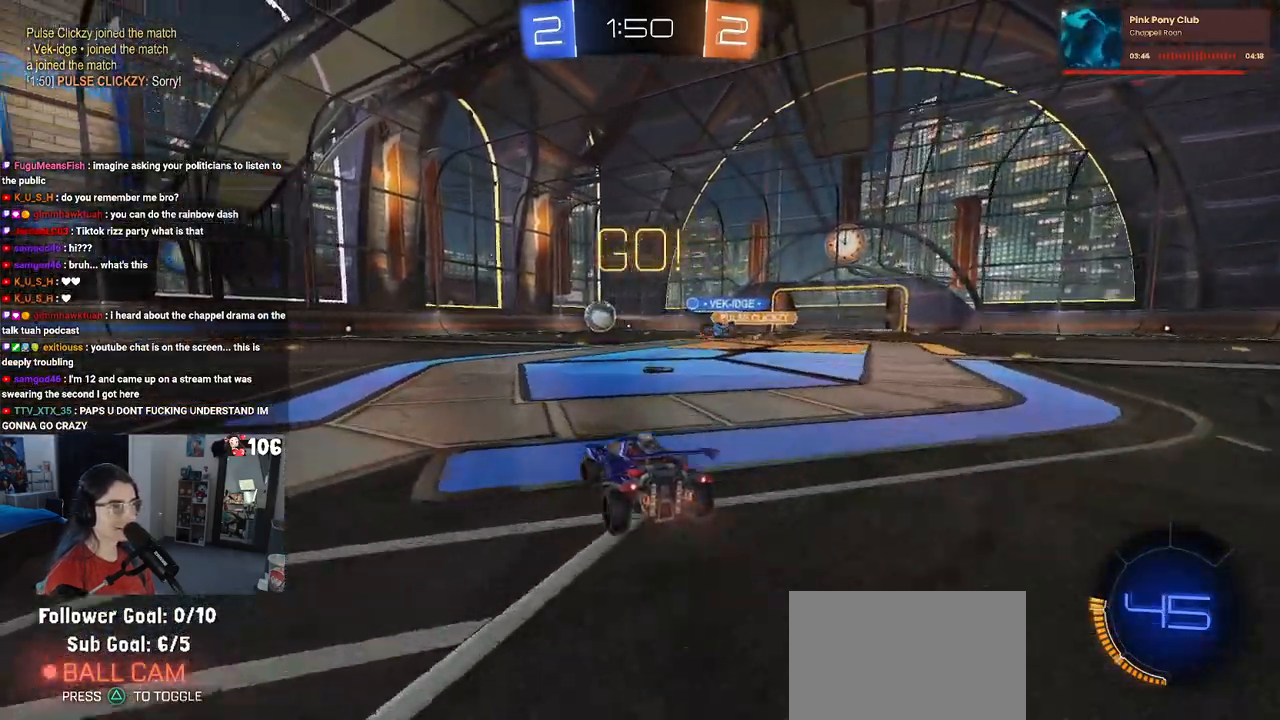
{"buttons": ["CROSS", "R1", "R2"], "left_stick": "up", "right_stick": "center", "events": [[117, "R1", "down"], [150, "left_stick", "center"], [217, "left_stick", "right"], [400, "left_stick", "center"], [433, "CROSS", "down"], [467, "left_stick", "up"]]}
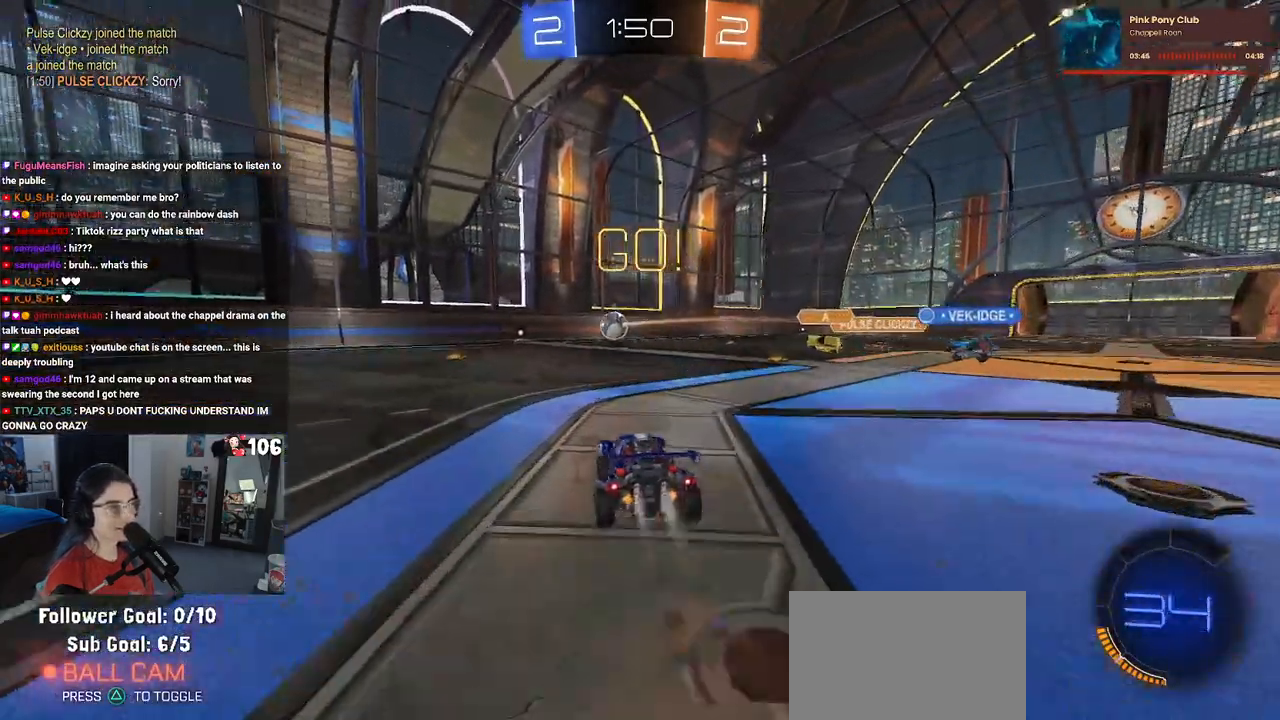
{"buttons": ["SQUARE", "R1", "R2"], "left_stick": "down-left", "right_stick": "center", "events": [[50, "CROSS", "up"], [117, "CROSS", "down"], [167, "SQUARE", "down"], [200, "CROSS", "up"], [200, "left_stick", "down"], [433, "left_stick", "down-left"]]}
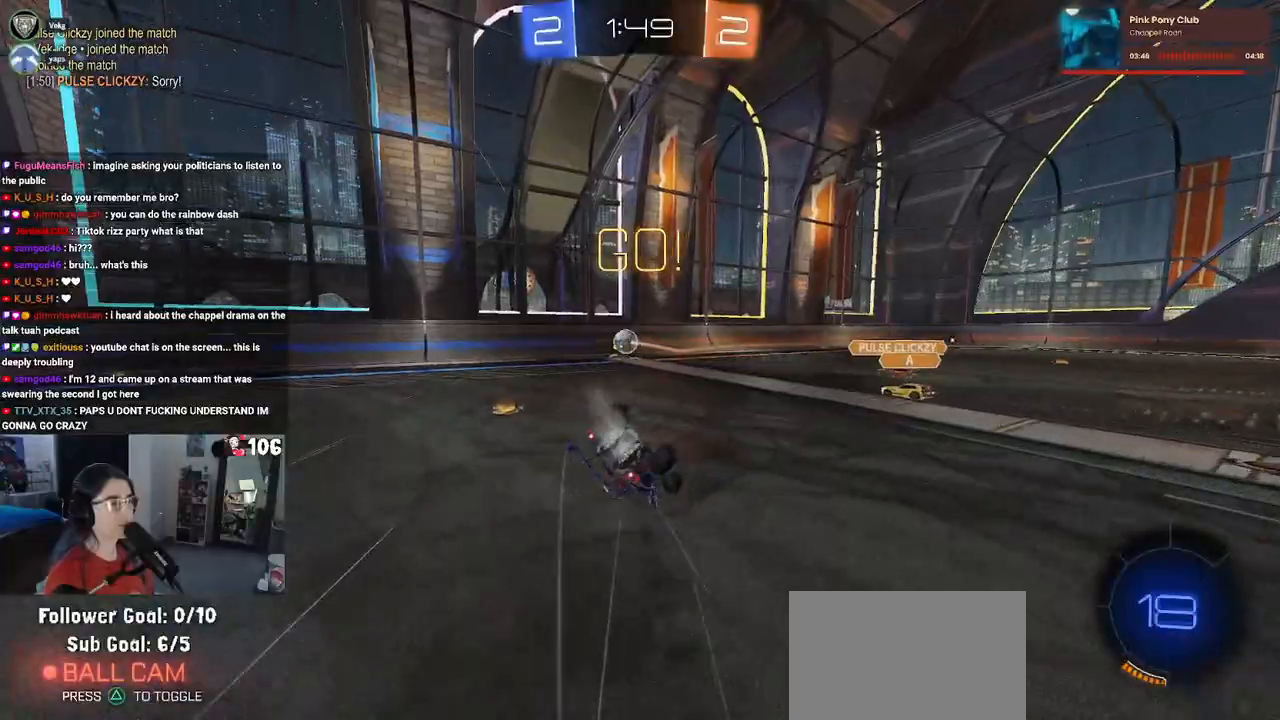
{"buttons": ["SQUARE", "R2"], "left_stick": "down-left", "right_stick": "center", "events": [[17, "R1", "up"]]}
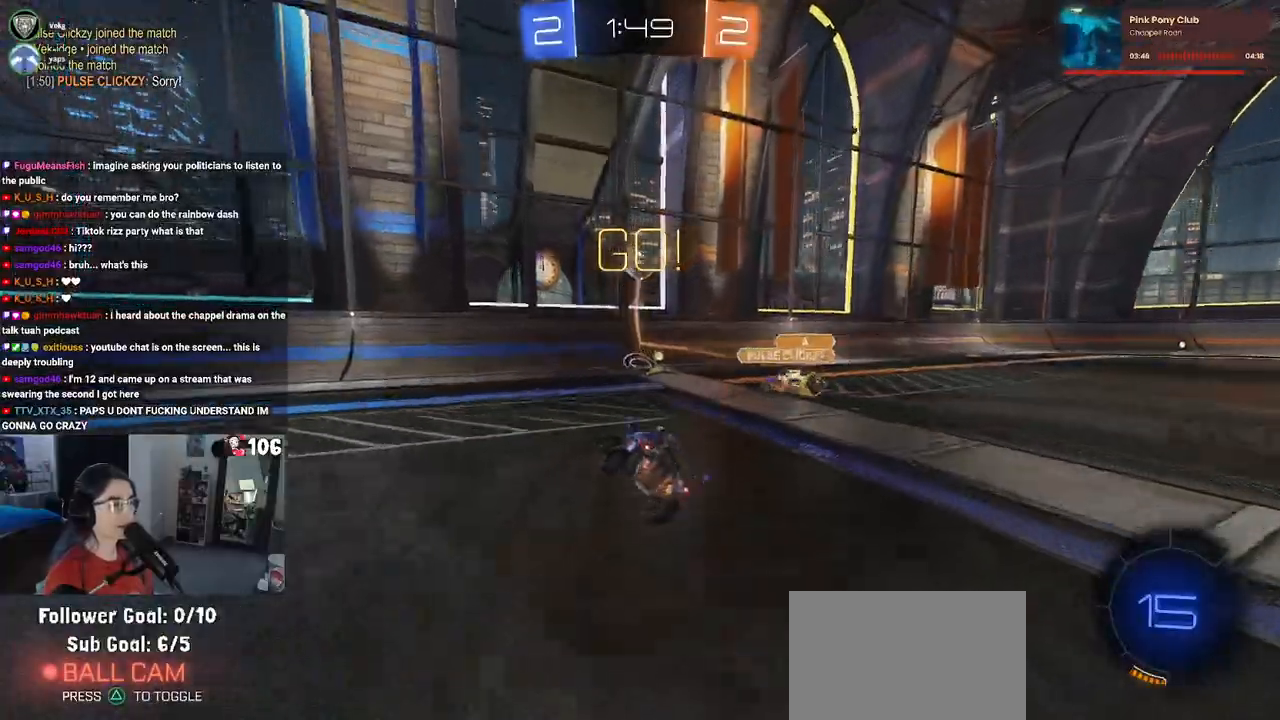
{"buttons": ["R2"], "left_stick": "left", "right_stick": "center", "events": [[33, "SQUARE", "up"], [50, "left_stick", "center"], [217, "left_stick", "left"], [317, "TRIANGLE", "down"], [467, "TRIANGLE", "up"]]}
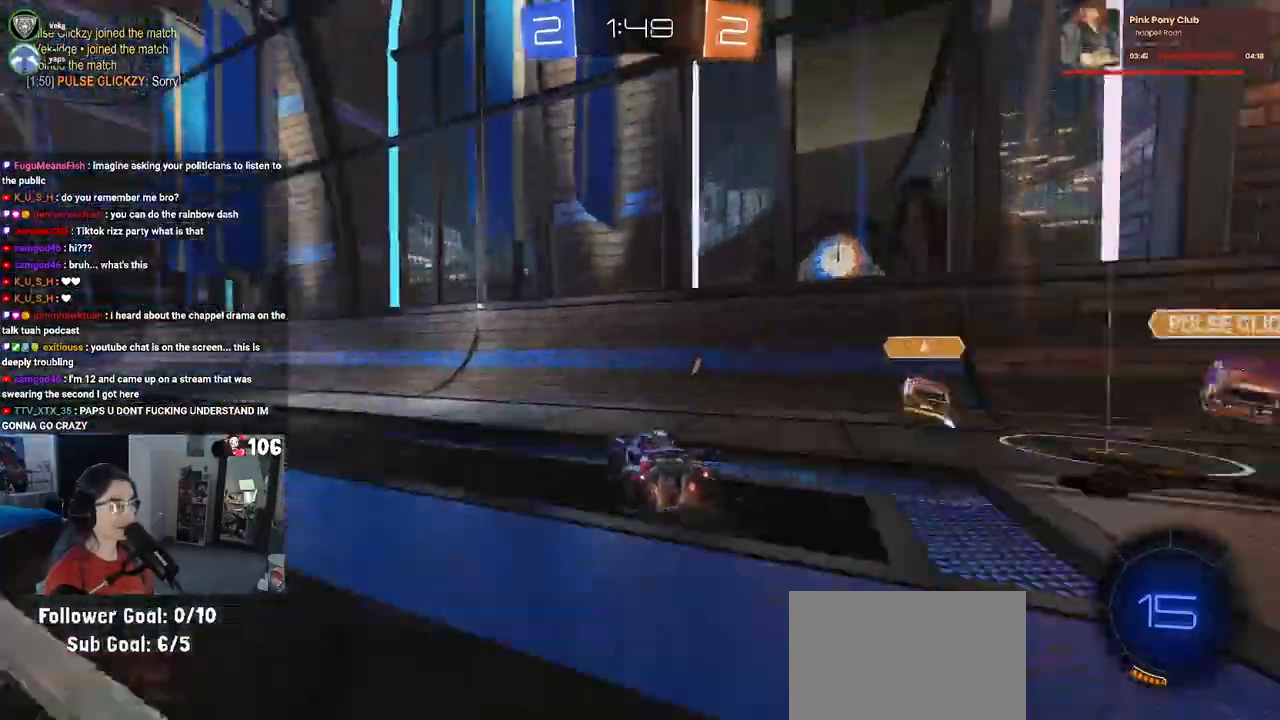
{"buttons": ["R1", "R2"], "left_stick": "left", "right_stick": "center", "events": [[117, "R1", "down"]]}
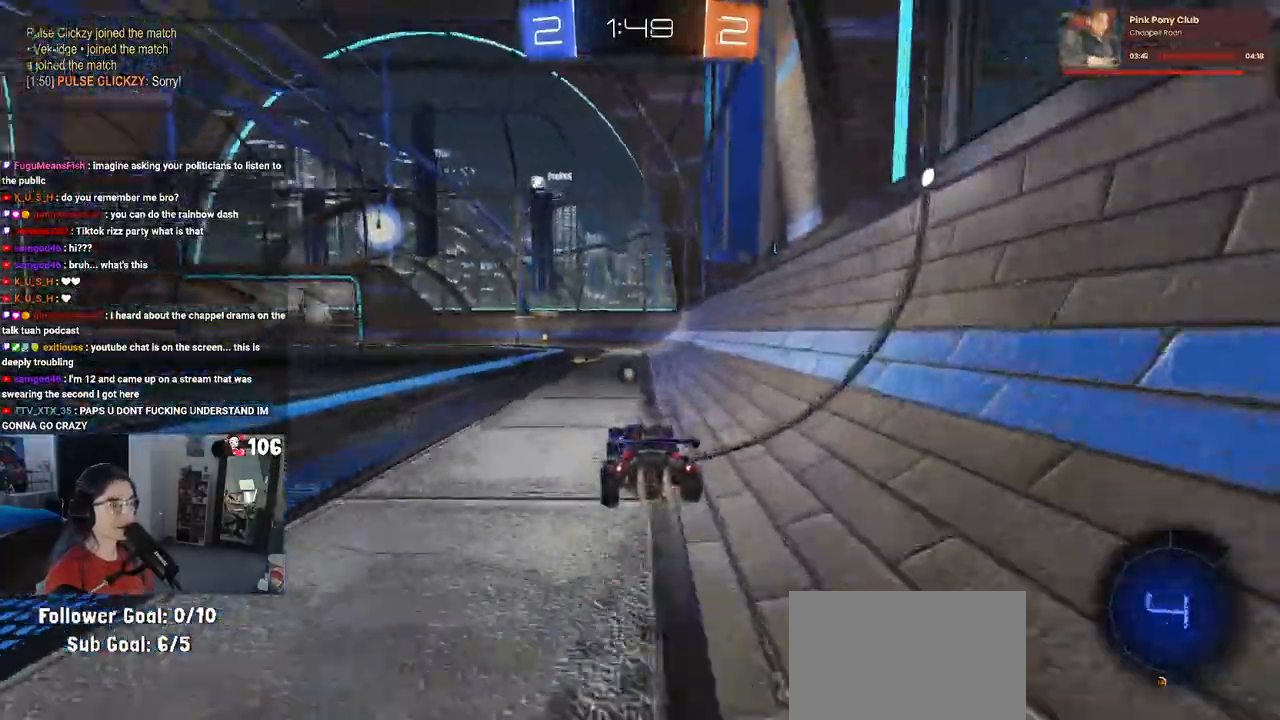
{"buttons": ["TRIANGLE", "R1", "R2"], "left_stick": "center", "right_stick": "center", "events": [[50, "left_stick", "center"], [367, "TRIANGLE", "down"]]}
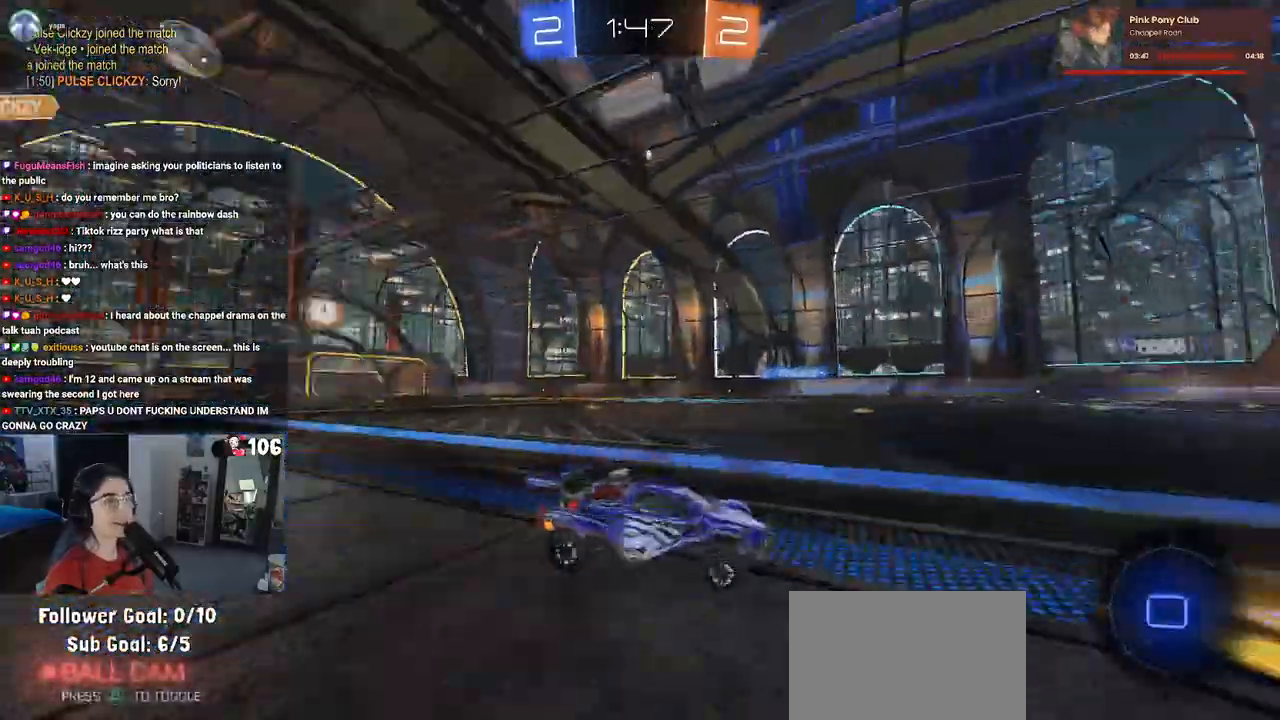
{"buttons": ["R2"], "left_stick": "center", "right_stick": "center", "events": [[67, "TRIANGLE", "up"], [83, "R1", "up"]]}
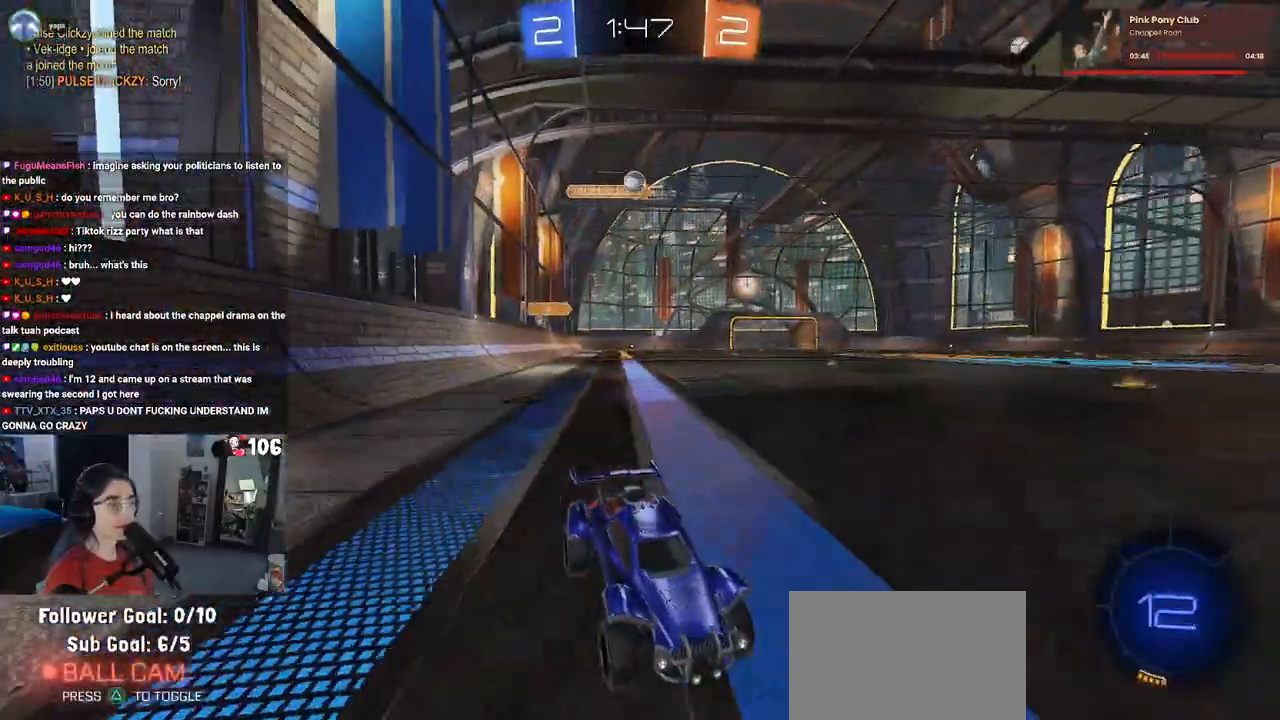
{"buttons": ["R2"], "left_stick": "left", "right_stick": "center", "events": [[267, "left_stick", "left"], [300, "SQUARE", "down"], [417, "SQUARE", "up"]]}
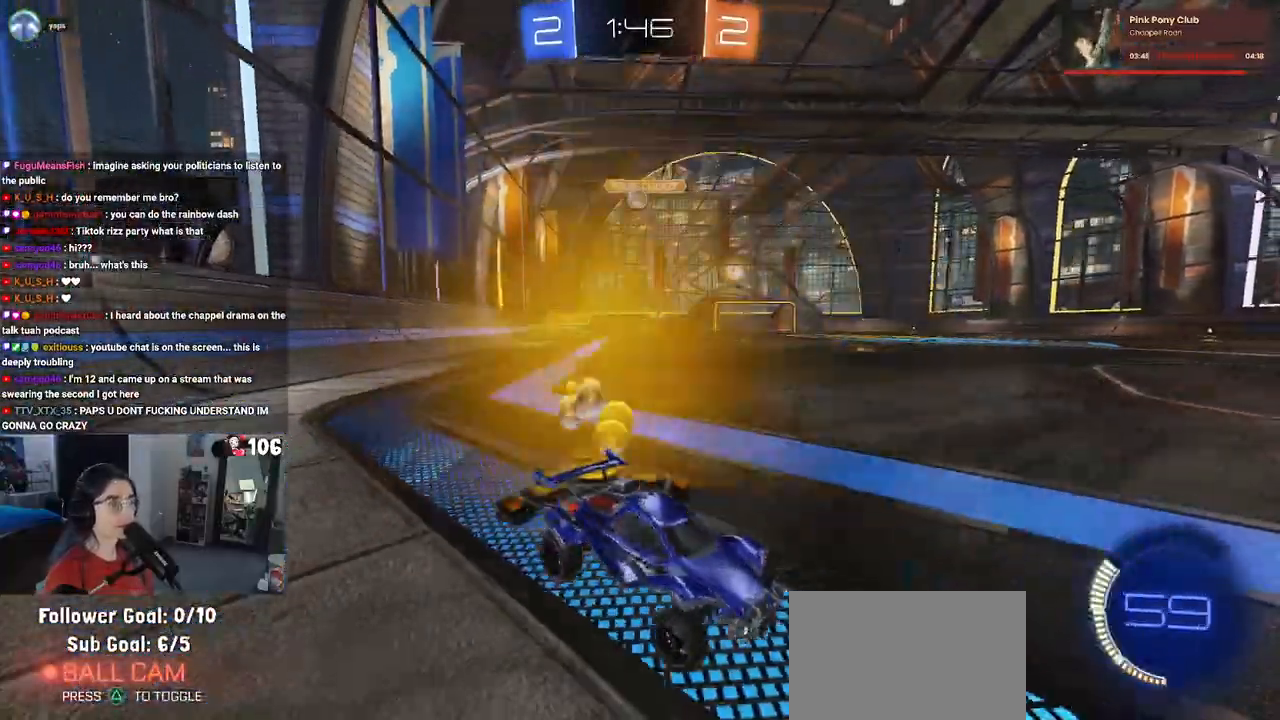
{"buttons": ["R2"], "left_stick": "center", "right_stick": "center", "events": [[317, "L2", "down"], [333, "R2", "up"], [417, "left_stick", "center"], [433, "R2", "down"], [483, "L2", "up"]]}
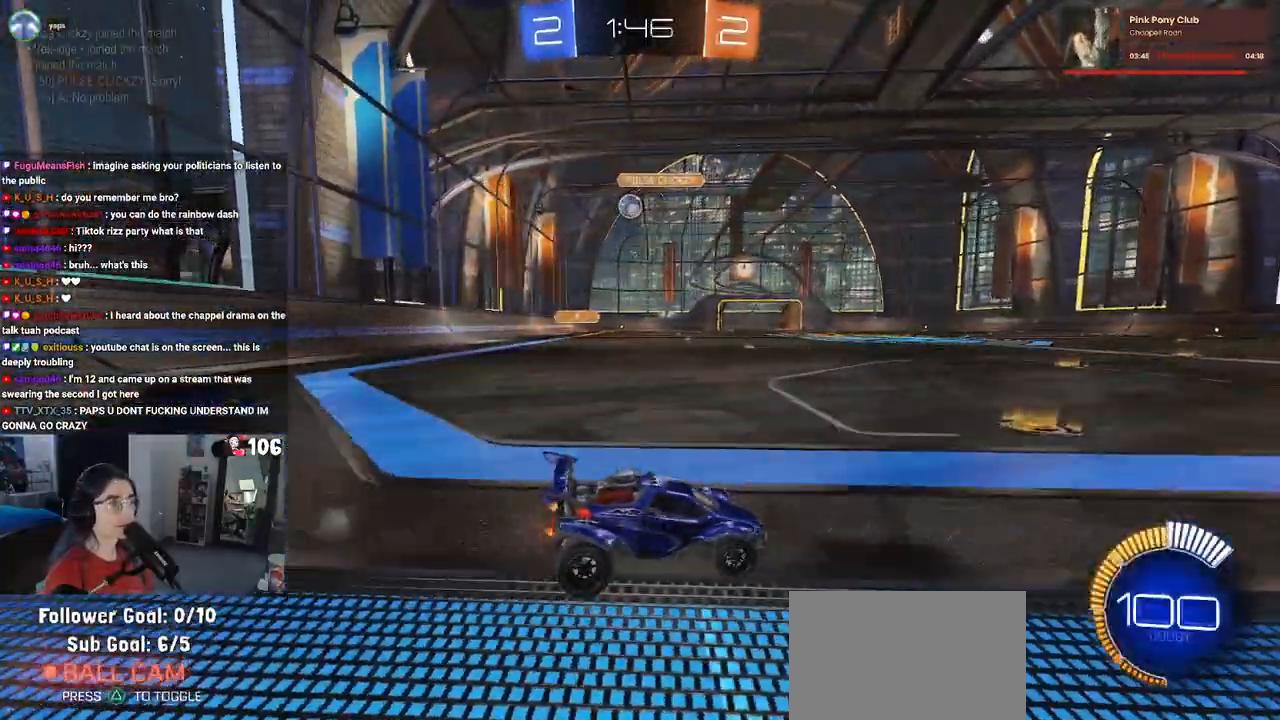
{"buttons": ["R1", "R2"], "left_stick": "left", "right_stick": "center", "events": [[50, "left_stick", "left"], [433, "R1", "down"]]}
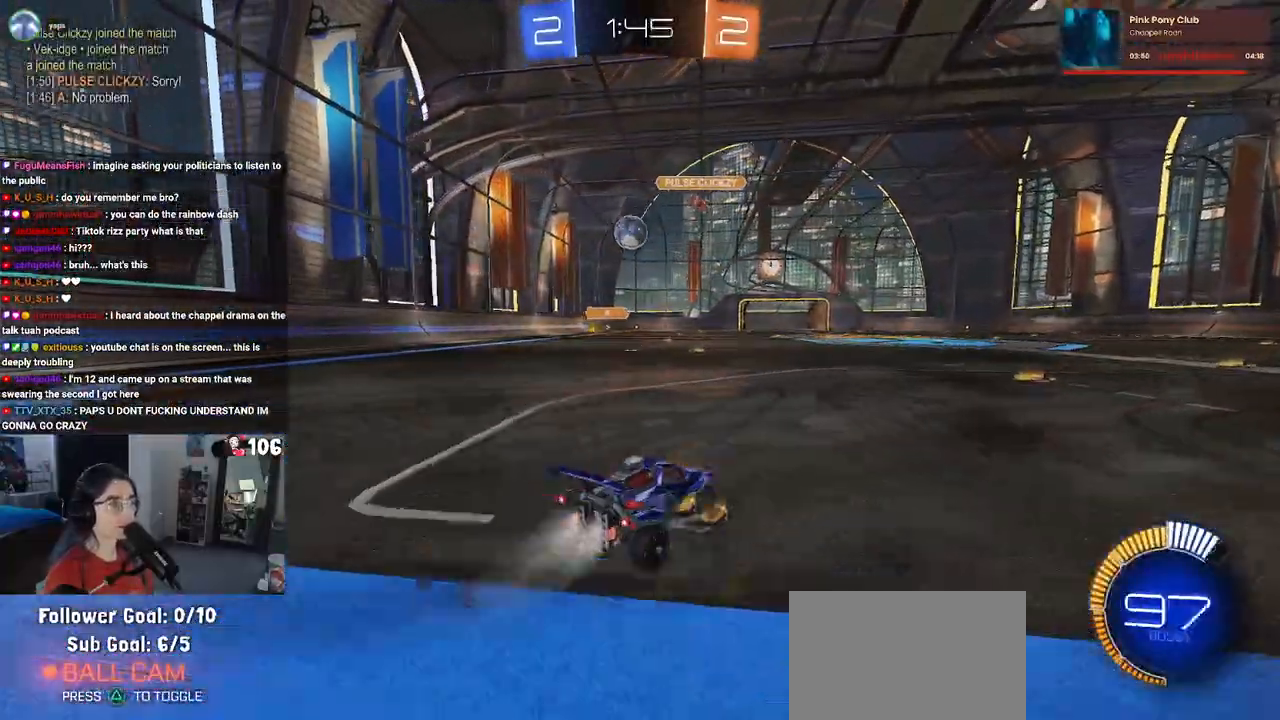
{"buttons": ["CROSS", "R1", "R2"], "left_stick": "down-right", "right_stick": "center", "events": [[317, "left_stick", "down-left"], [383, "CROSS", "down"], [433, "left_stick", "down-right"]]}
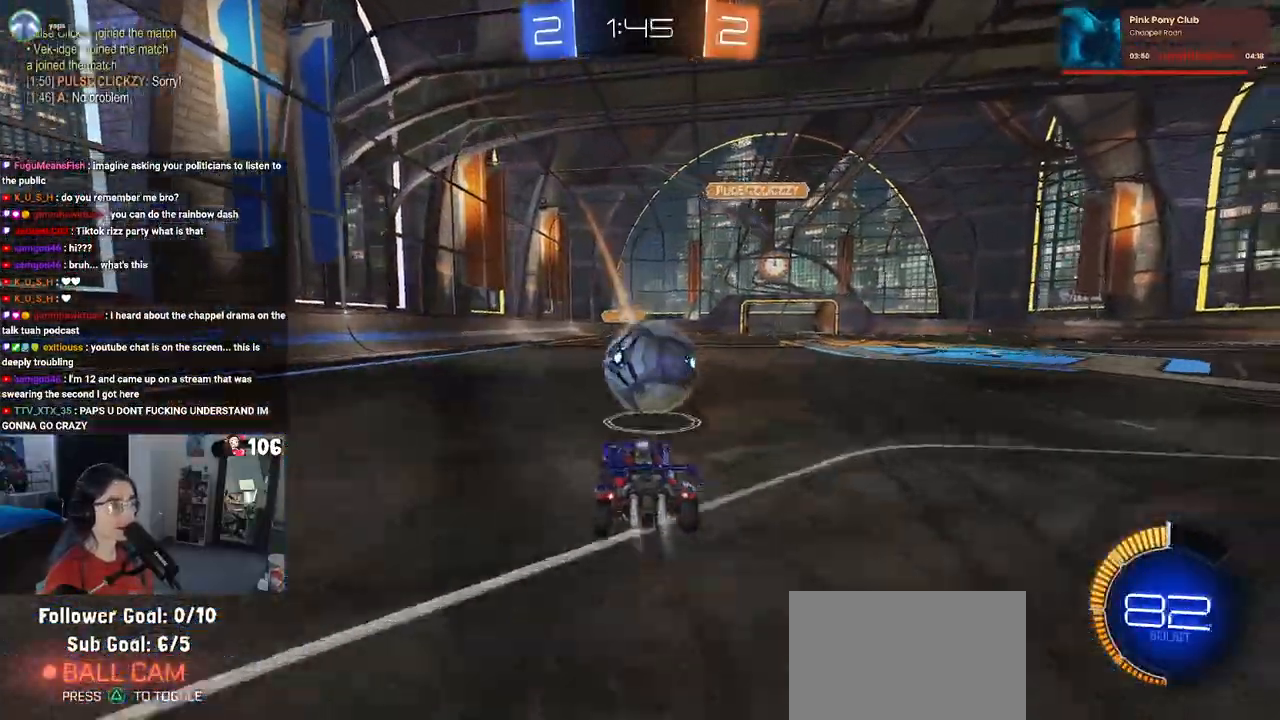
{"buttons": ["SQUARE", "R2"], "left_stick": "down-right", "right_stick": "center", "events": [[17, "CROSS", "up"], [17, "left_stick", "up-right"], [83, "CROSS", "down"], [150, "SQUARE", "down"], [183, "CROSS", "up"], [183, "left_stick", "down"], [300, "left_stick", "down-right"], [400, "R1", "up"]]}
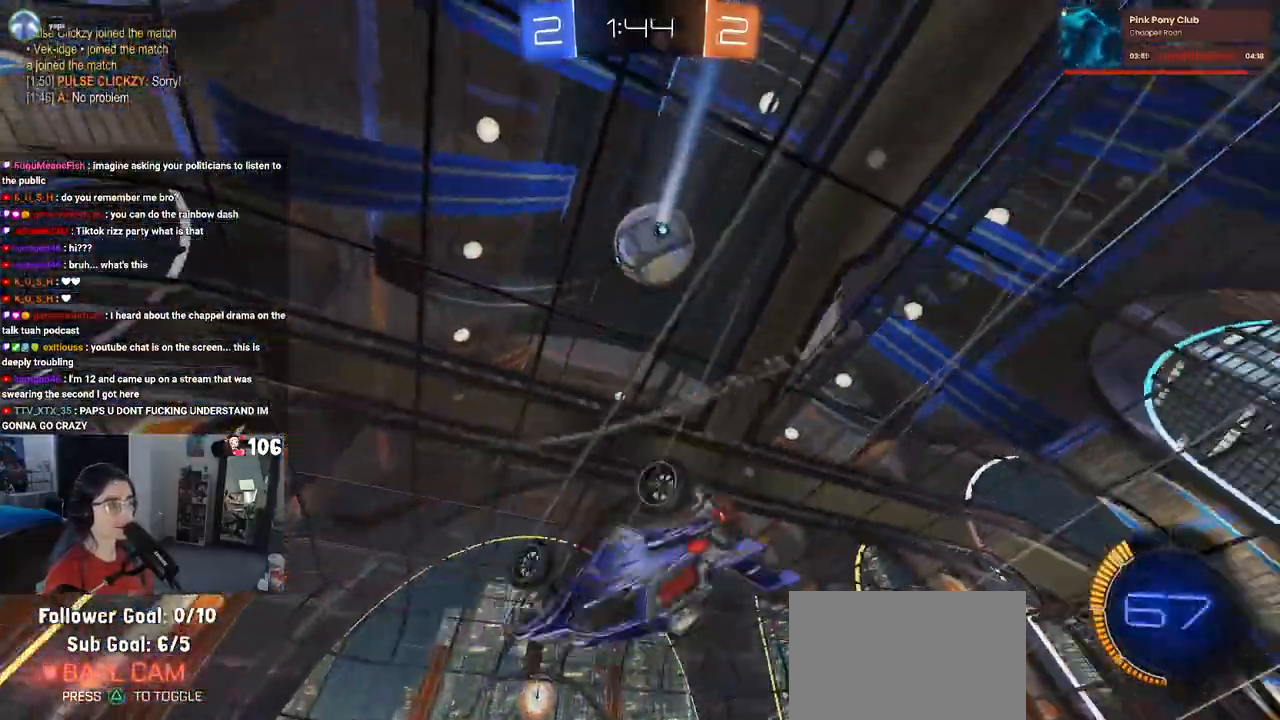
{"buttons": ["TRIANGLE", "R2"], "left_stick": "center", "right_stick": "center", "events": [[383, "SQUARE", "up"], [450, "left_stick", "center"], [467, "TRIANGLE", "down"]]}
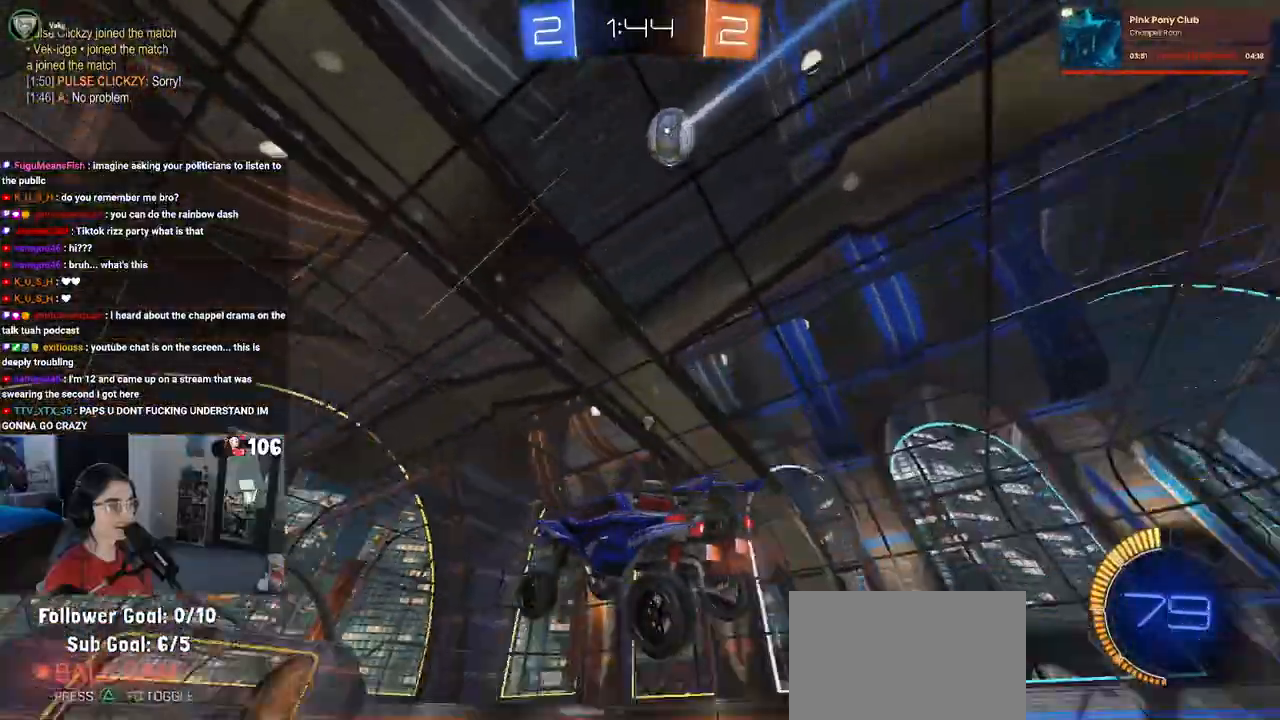
{"buttons": ["L2", "R2"], "left_stick": "right", "right_stick": "center", "events": [[67, "TRIANGLE", "up"], [83, "L2", "down"], [117, "R2", "up"], [167, "left_stick", "right"], [500, "R2", "down"]]}
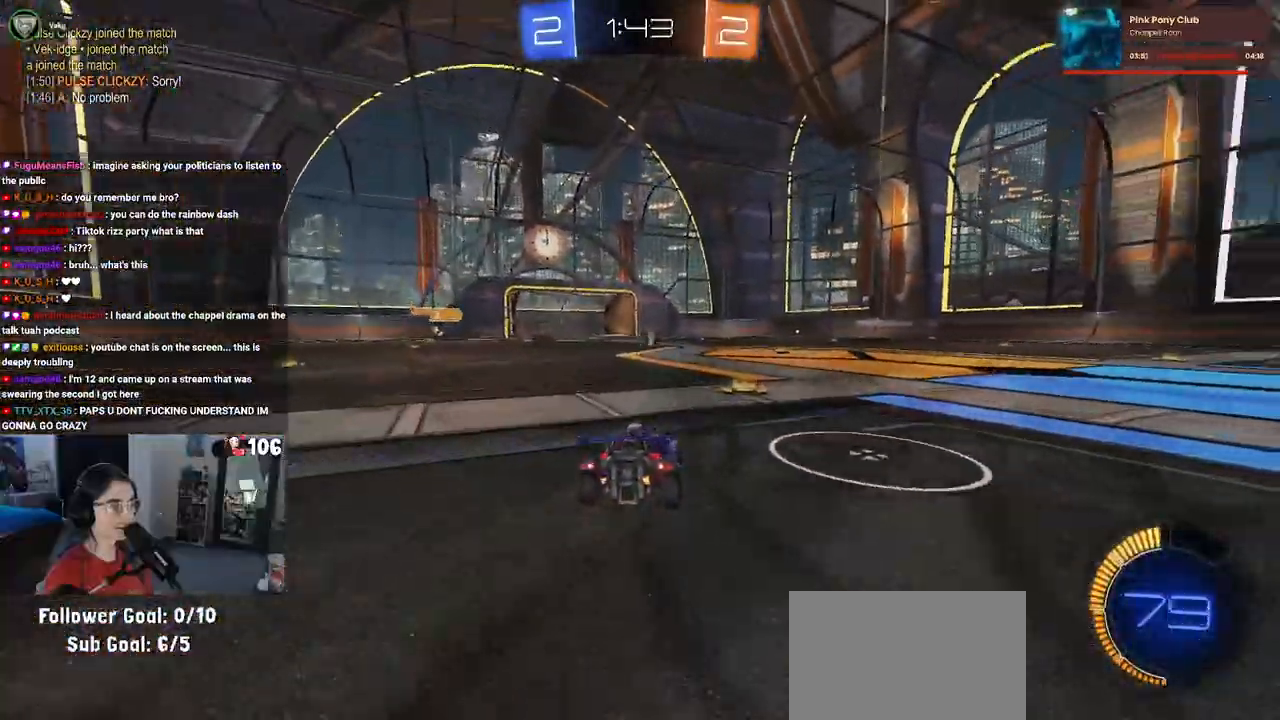
{"buttons": ["TRIANGLE", "R2"], "left_stick": "center", "right_stick": "center", "events": [[17, "left_stick", "center"], [83, "L2", "up"], [83, "left_stick", "left"], [233, "left_stick", "center"], [450, "TRIANGLE", "down"]]}
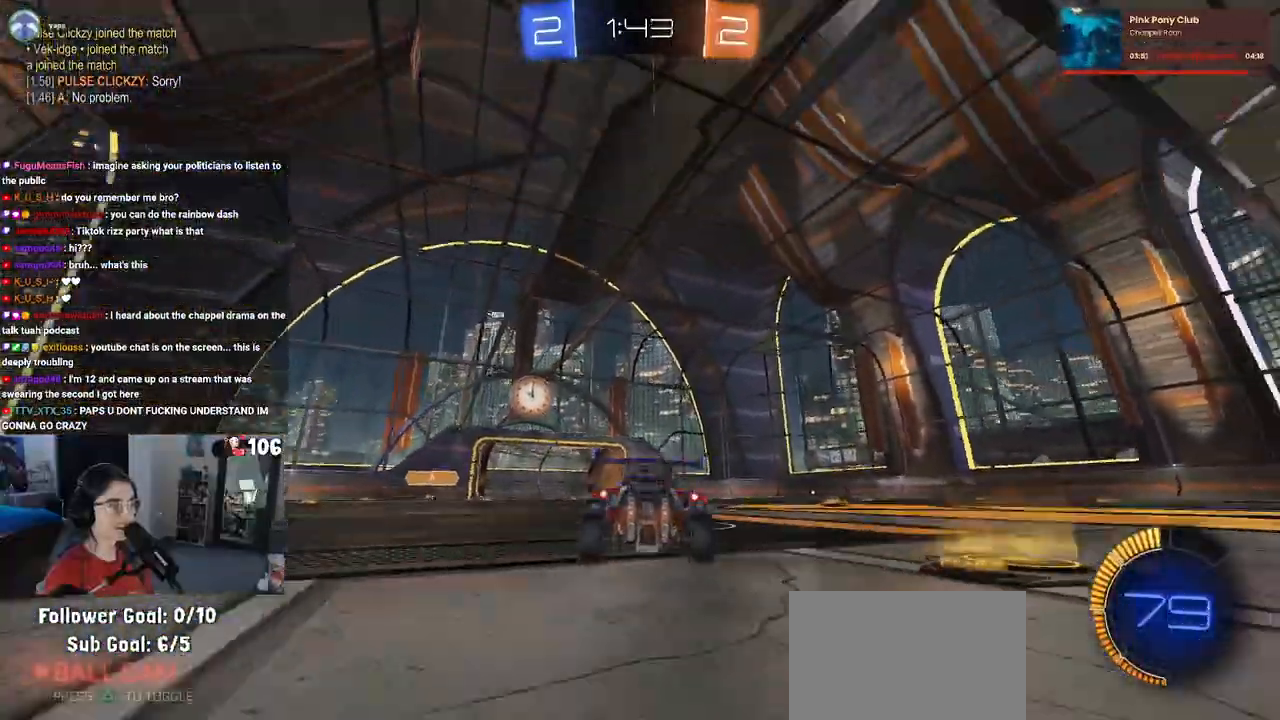
{"buttons": ["CROSS", "R2"], "left_stick": "center", "right_stick": "center", "events": [[100, "TRIANGLE", "up"], [100, "left_stick", "left"], [133, "R2", "up"], [150, "L2", "down"], [217, "R2", "down"], [250, "left_stick", "center"], [267, "L2", "up"], [500, "CROSS", "down"]]}
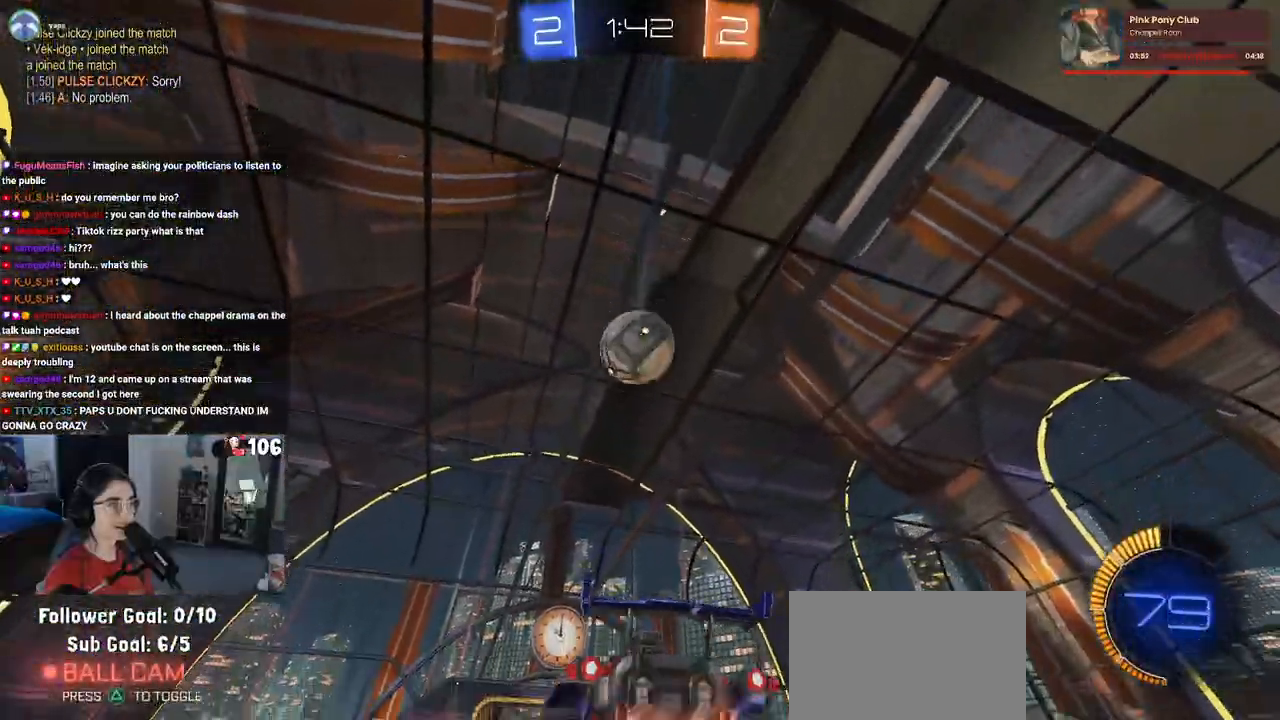
{"buttons": ["L1", "R2"], "left_stick": "right", "right_stick": "center", "events": [[17, "left_stick", "down"], [133, "CROSS", "up"], [150, "left_stick", "center"], [200, "CROSS", "down"], [233, "left_stick", "down-right"], [333, "CROSS", "up"], [350, "L1", "down"], [483, "left_stick", "right"]]}
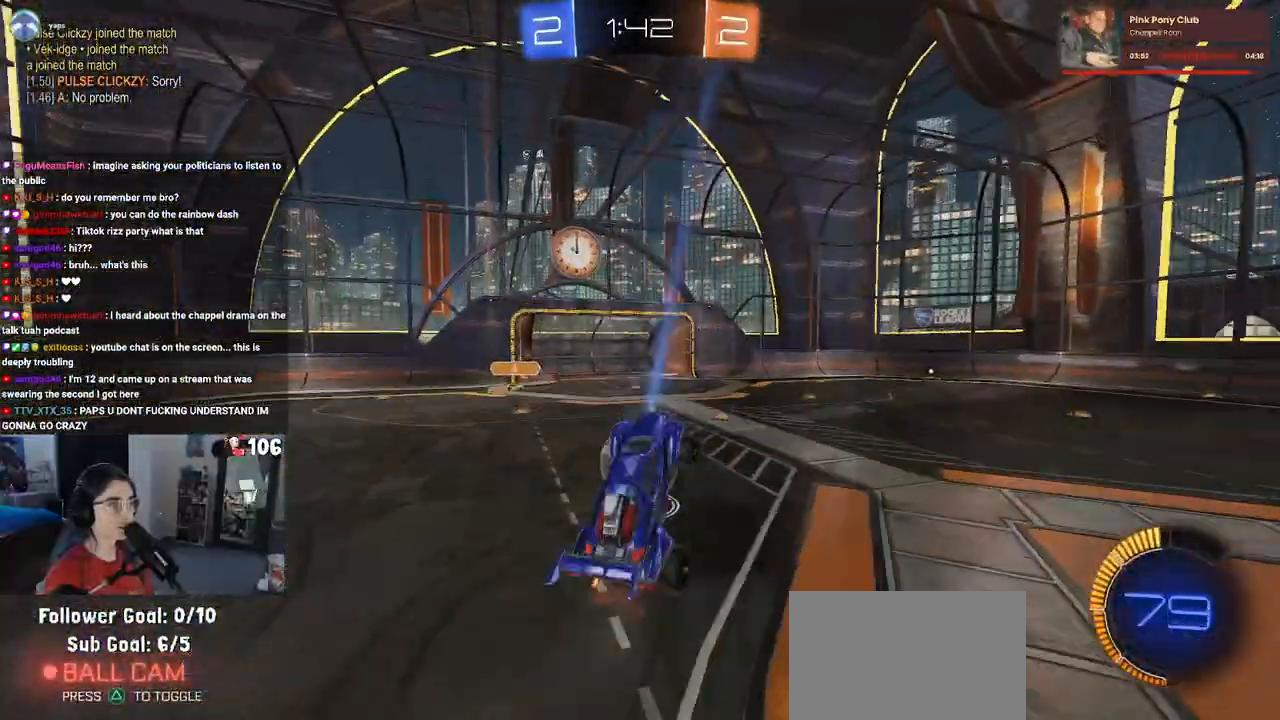
{"buttons": ["L1", "R2"], "left_stick": "down", "right_stick": "center", "events": [[17, "R2", "up"], [83, "R2", "down"], [117, "R1", "down"], [150, "left_stick", "up-left"], [383, "R1", "up"], [417, "left_stick", "right"], [500, "left_stick", "down"]]}